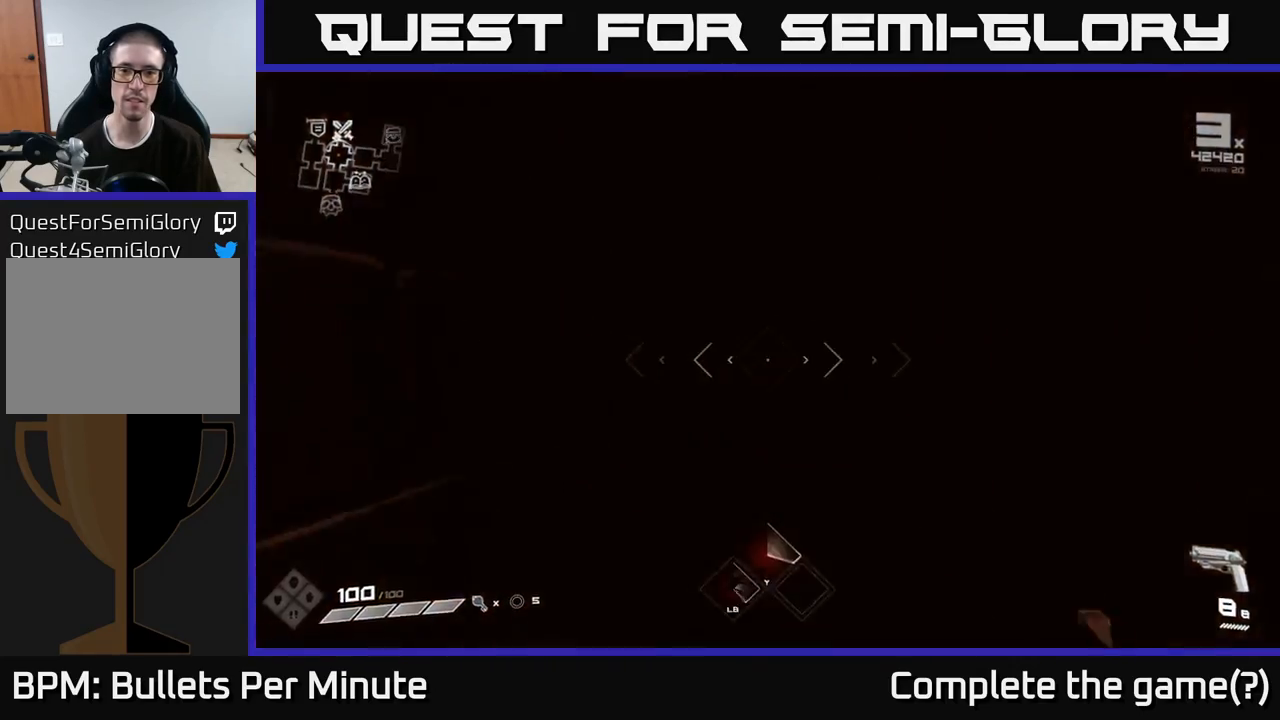
Gameplay with a controller (Xbox layout); each line is a JSON object with the inputs held at the frame after it. "events" lists button and stick changes between this image and that frame as [ms after this image, input, new state], when the widget could be followed in between. Not read: L3 R3.
{"buttons": [], "left_stick": "up", "right_stick": "center", "events": [[67, "right_stick", "down-right"], [233, "right_stick", "center"]]}
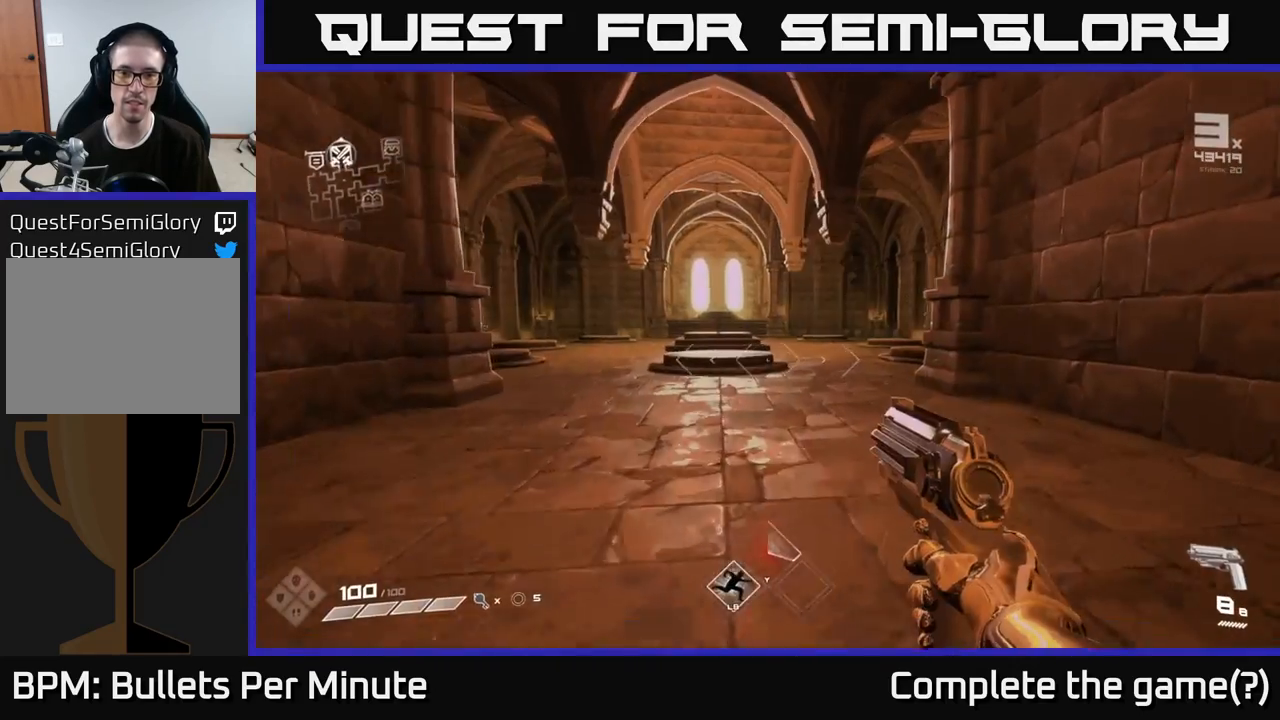
{"buttons": [], "left_stick": "up", "right_stick": "down-left", "events": [[433, "right_stick", "down-left"]]}
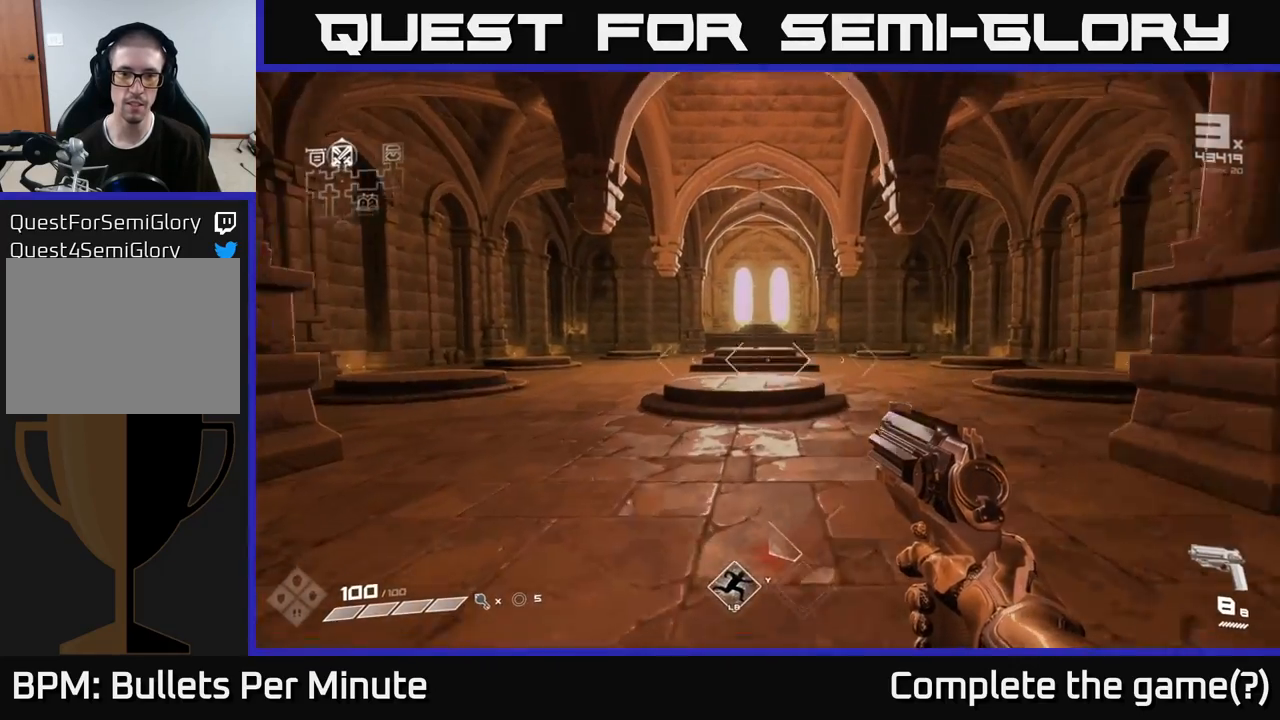
{"buttons": [], "left_stick": "up", "right_stick": "center", "events": [[33, "right_stick", "center"]]}
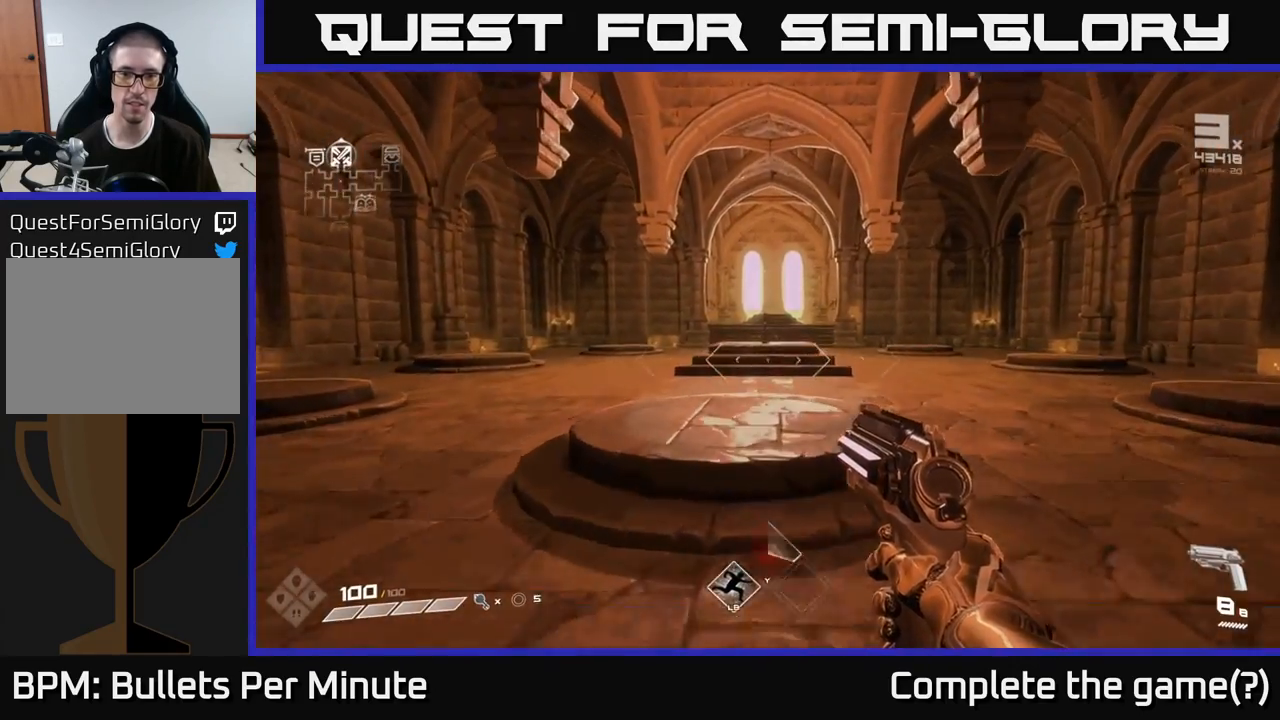
{"buttons": [], "left_stick": "up", "right_stick": "center", "events": []}
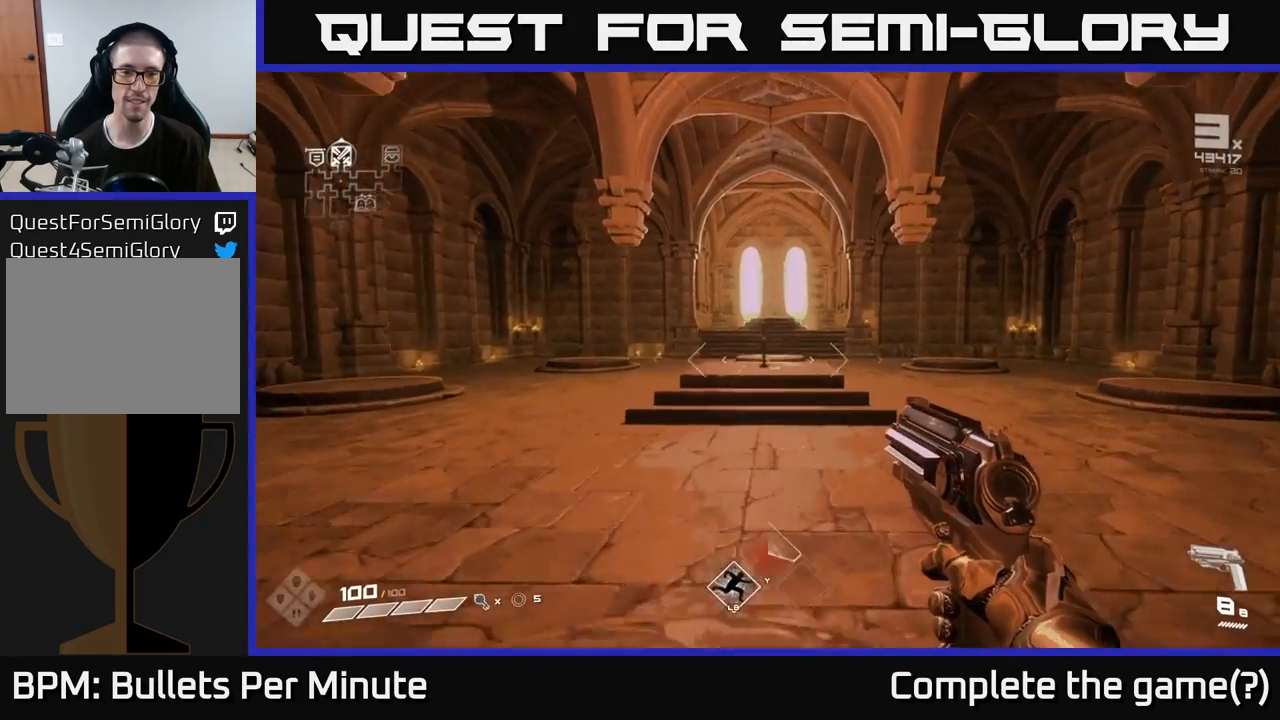
{"buttons": [], "left_stick": "up", "right_stick": "center", "events": []}
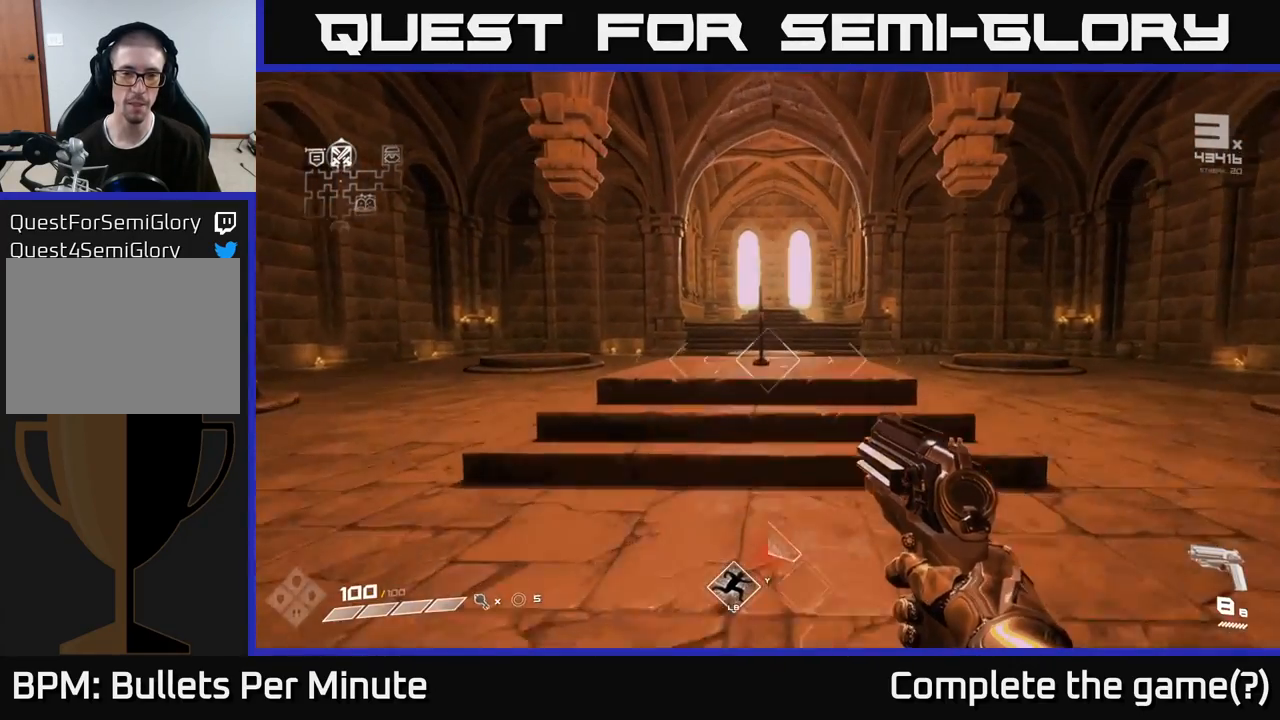
{"buttons": [], "left_stick": "up", "right_stick": "center", "events": []}
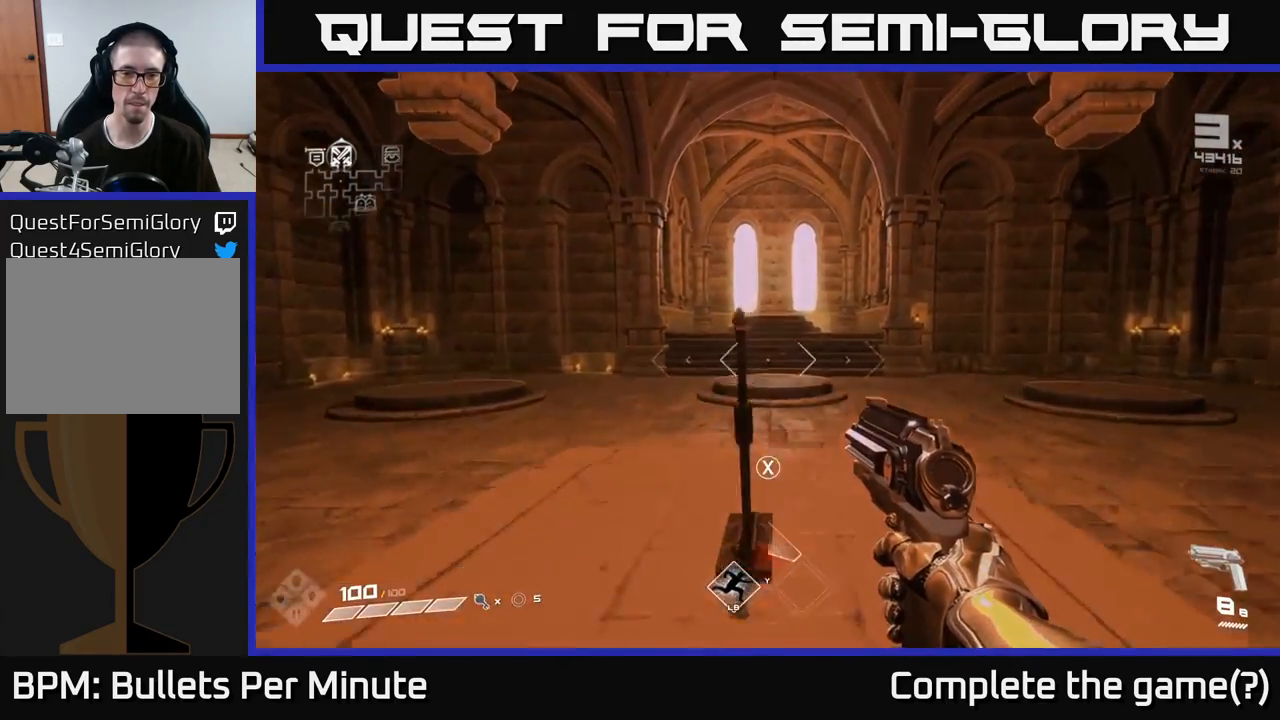
{"buttons": [], "left_stick": "up", "right_stick": "center", "events": [[67, "X", "down"], [67, "left_stick", "center"], [150, "X", "up"], [150, "left_stick", "down-left"], [250, "left_stick", "left"], [383, "left_stick", "up-left"], [483, "left_stick", "up"]]}
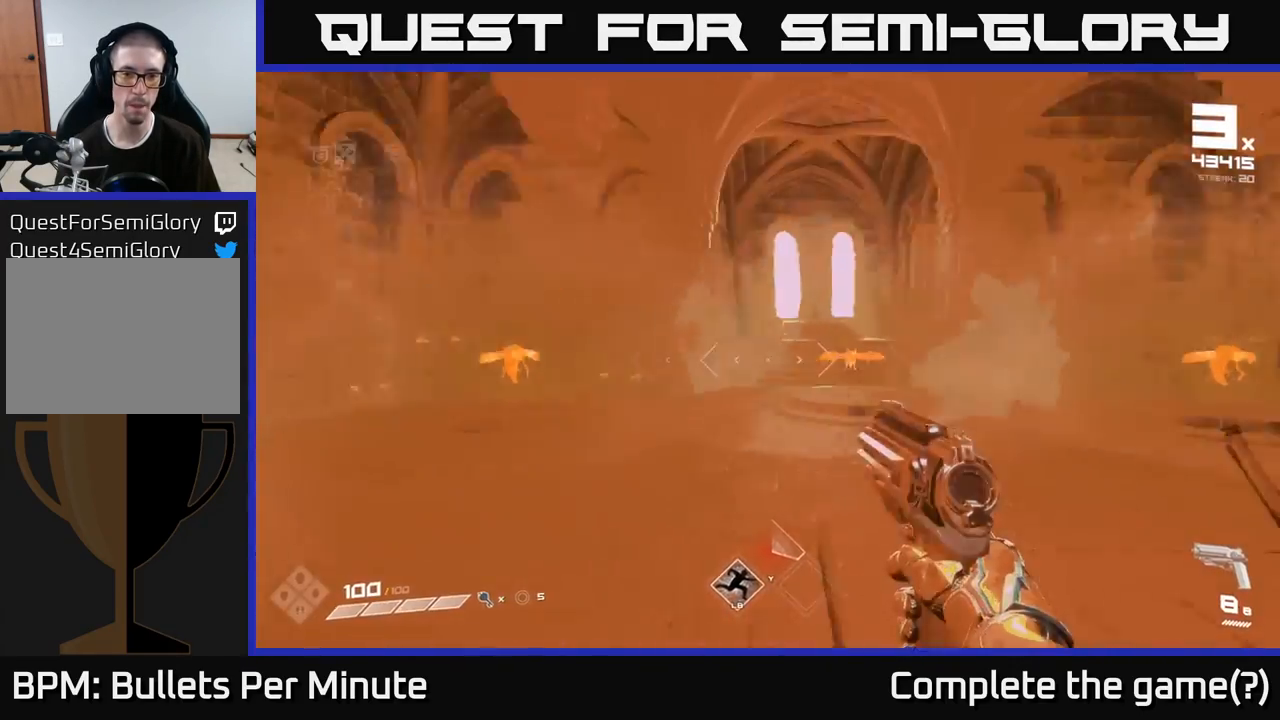
{"buttons": [], "left_stick": "up-left", "right_stick": "center", "events": [[83, "right_stick", "right"], [217, "right_stick", "center"], [283, "left_stick", "up-left"], [350, "R2", "down"], [433, "R2", "up"]]}
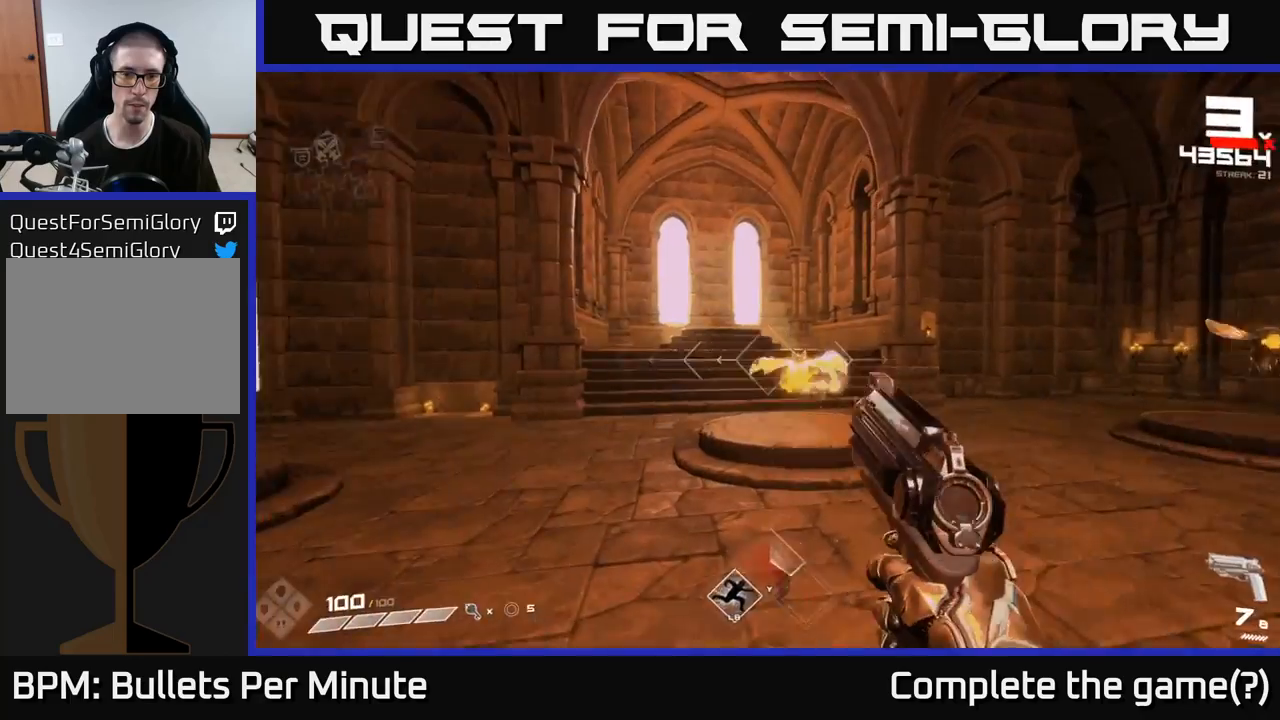
{"buttons": [], "left_stick": "left", "right_stick": "right", "events": [[17, "left_stick", "center"], [83, "left_stick", "up"], [150, "R2", "down"], [233, "R2", "up"], [233, "right_stick", "right"], [383, "left_stick", "left"]]}
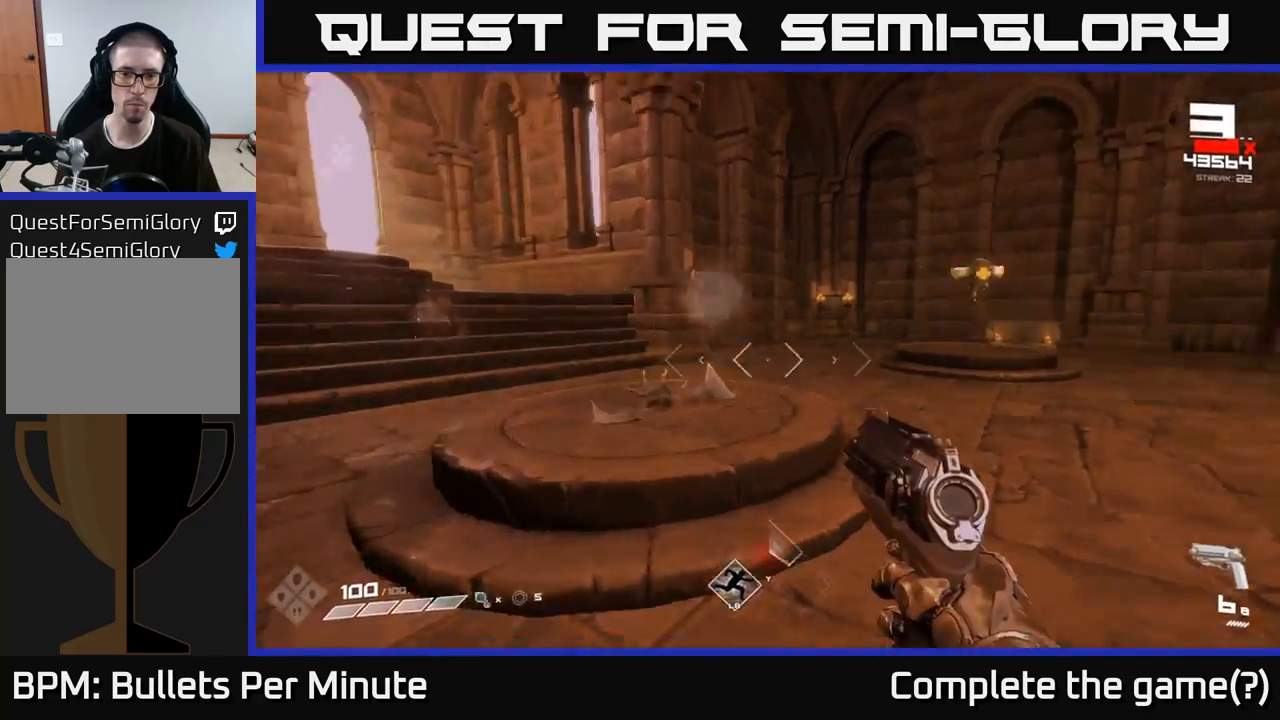
{"buttons": [], "left_stick": "up-left", "right_stick": "center", "events": [[267, "right_stick", "up"], [333, "left_stick", "up-left"], [333, "right_stick", "center"], [417, "R2", "down"], [500, "R2", "up"]]}
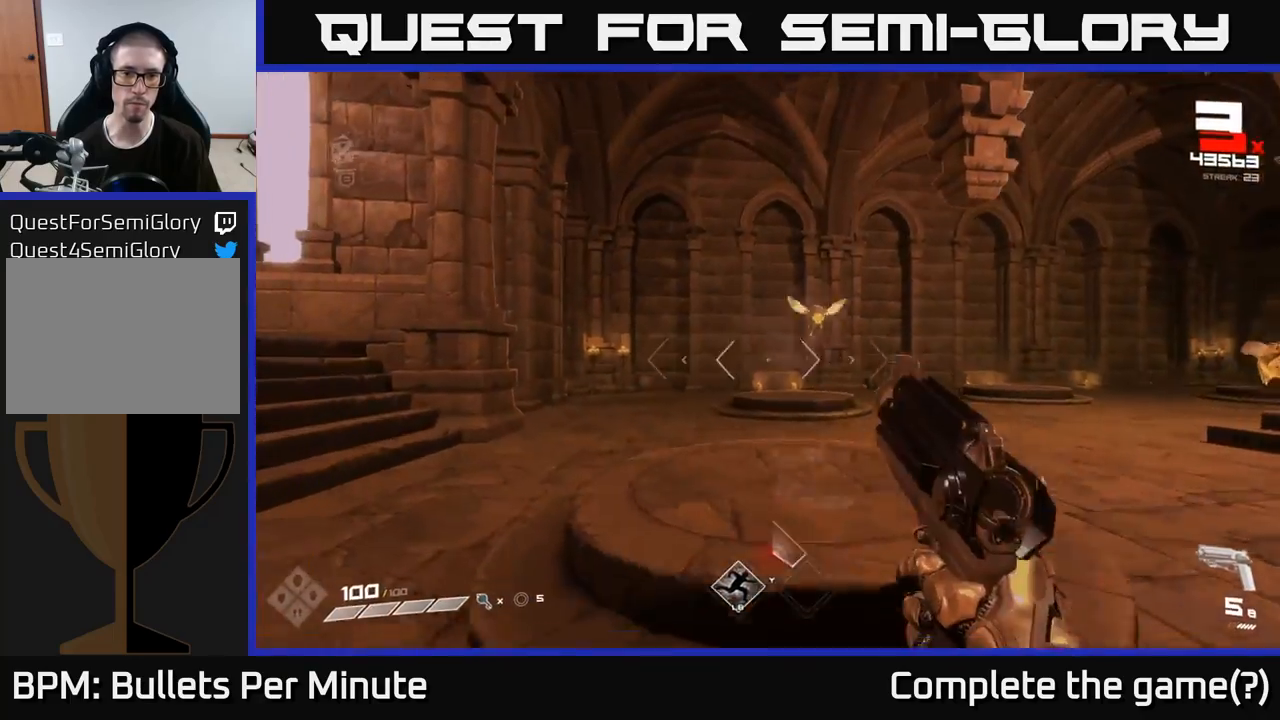
{"buttons": [], "left_stick": "up-left", "right_stick": "right", "events": [[117, "right_stick", "up-right"], [250, "R2", "down"], [250, "right_stick", "down-left"], [317, "R2", "up"], [317, "right_stick", "center"], [450, "right_stick", "right"]]}
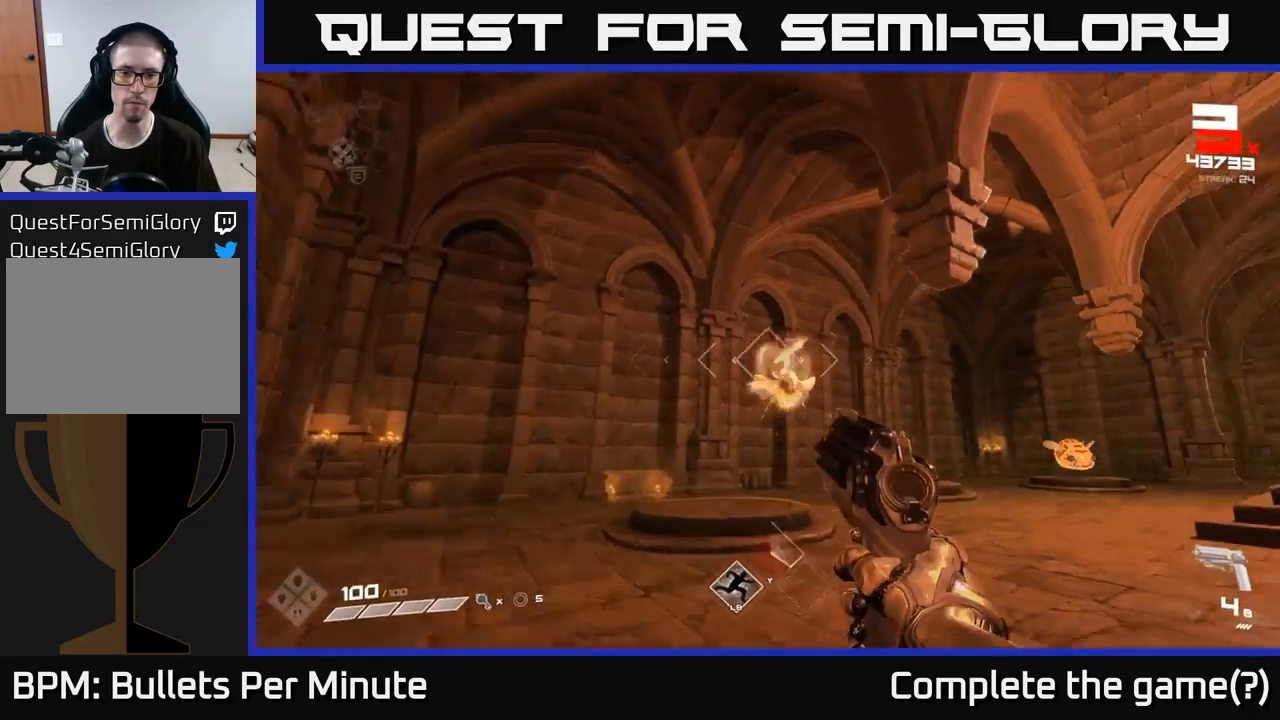
{"buttons": [], "left_stick": "left", "right_stick": "right", "events": [[33, "R2", "down"], [100, "right_stick", "center"], [133, "R2", "up"], [250, "right_stick", "right"], [500, "left_stick", "left"]]}
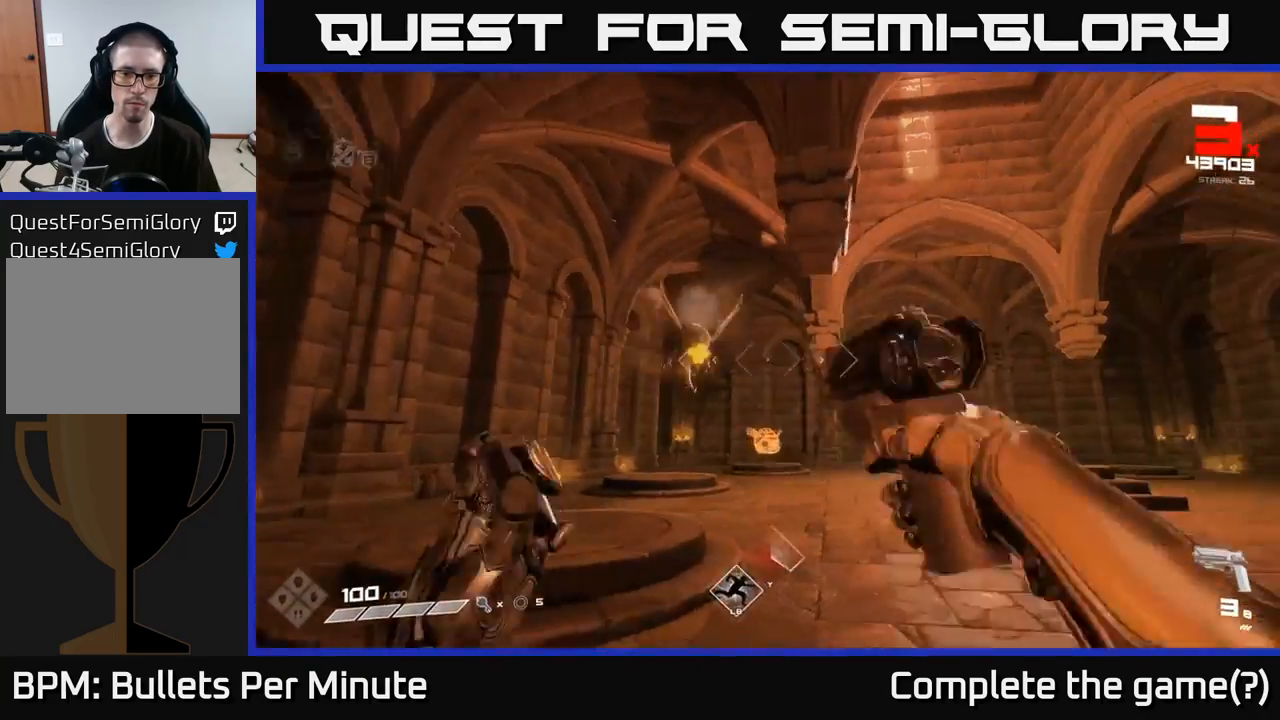
{"buttons": [], "left_stick": "left", "right_stick": "center", "events": [[33, "right_stick", "center"], [200, "right_stick", "right"], [450, "right_stick", "center"]]}
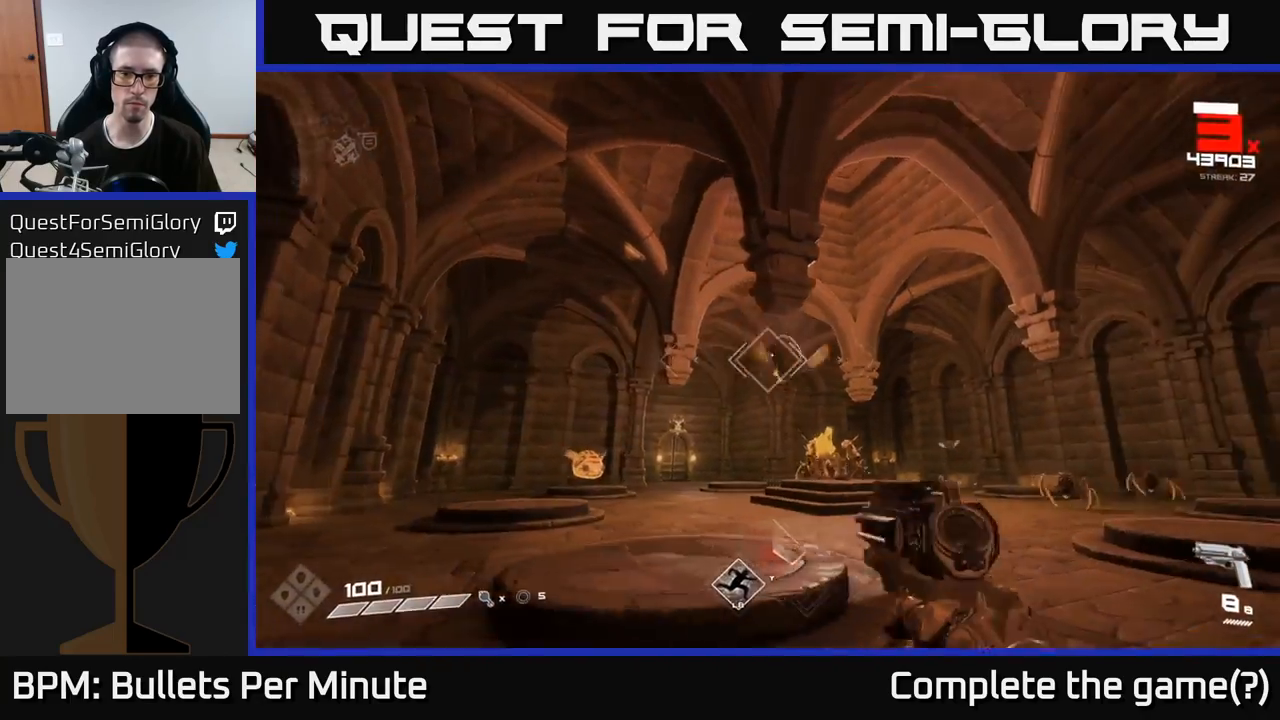
{"buttons": [], "left_stick": "left", "right_stick": "center", "events": [[50, "R2", "down"], [67, "right_stick", "right"], [167, "R2", "up"], [417, "right_stick", "center"]]}
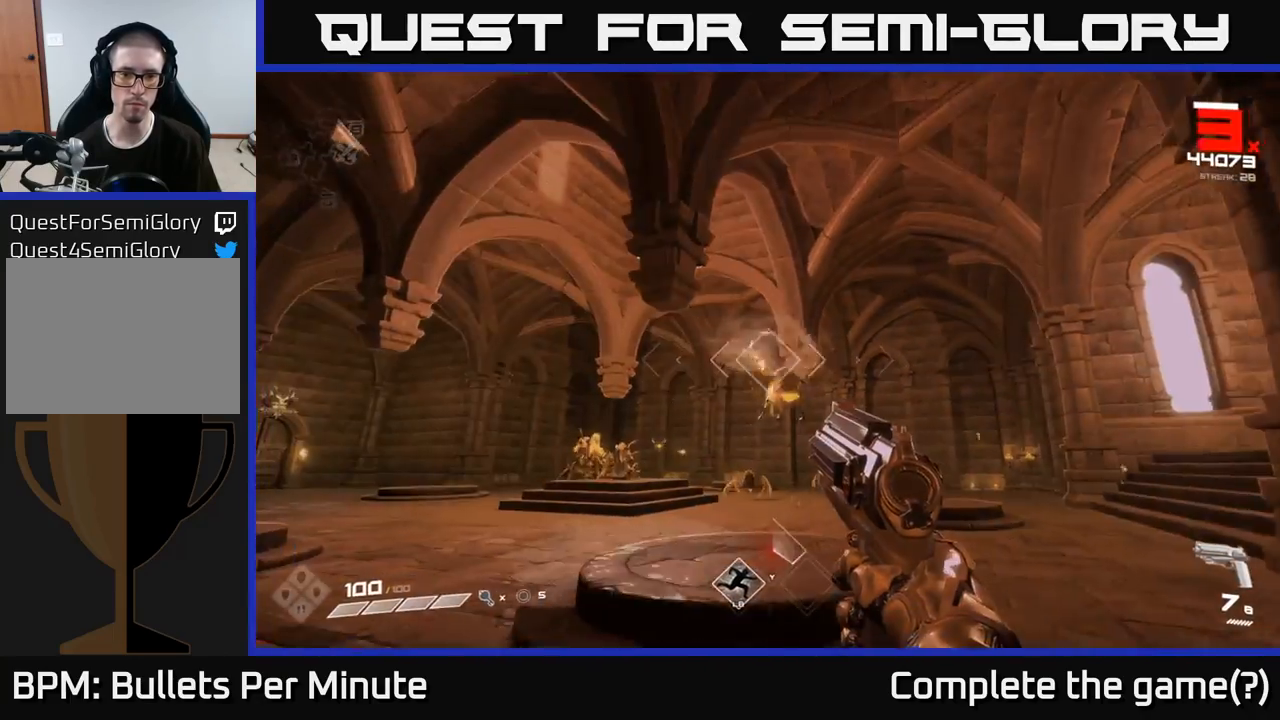
{"buttons": [], "left_stick": "up", "right_stick": "center", "events": [[150, "right_stick", "right"], [183, "left_stick", "up-left"], [283, "R2", "down"], [333, "left_stick", "down-left"], [350, "right_stick", "center"], [383, "R2", "up"], [450, "left_stick", "center"], [500, "left_stick", "up"]]}
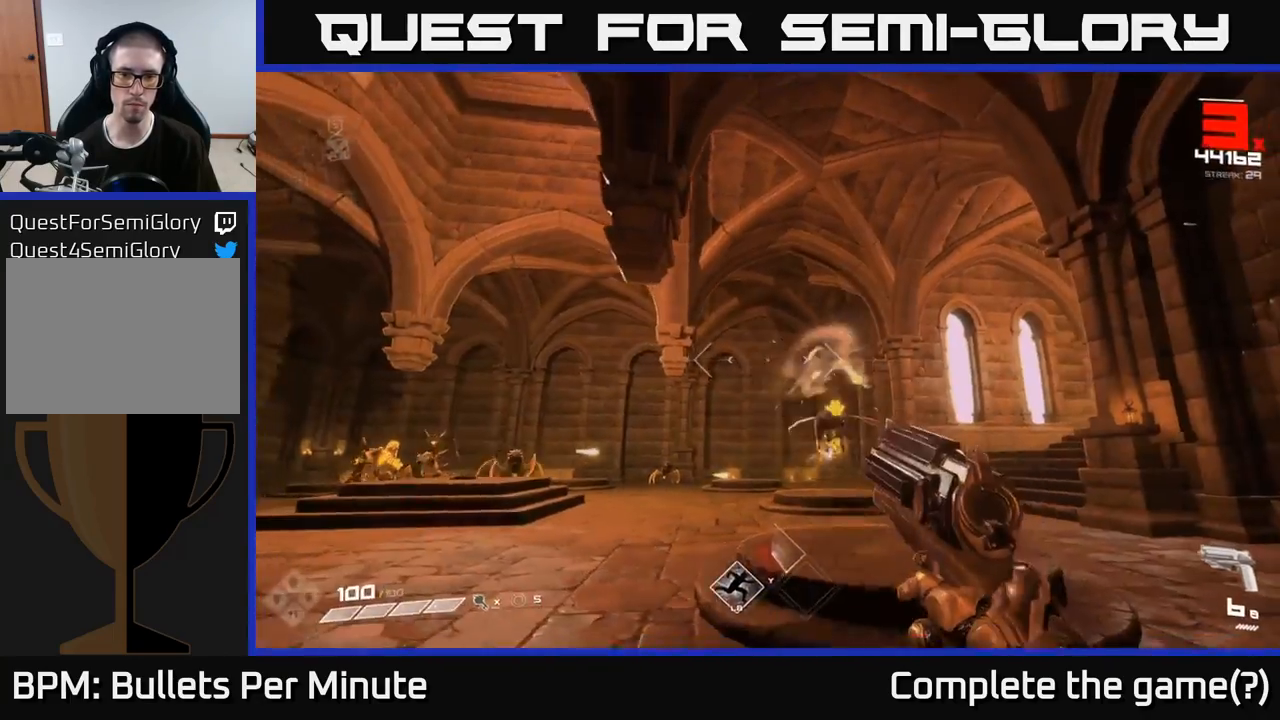
{"buttons": [], "left_stick": "right", "right_stick": "up-left"}
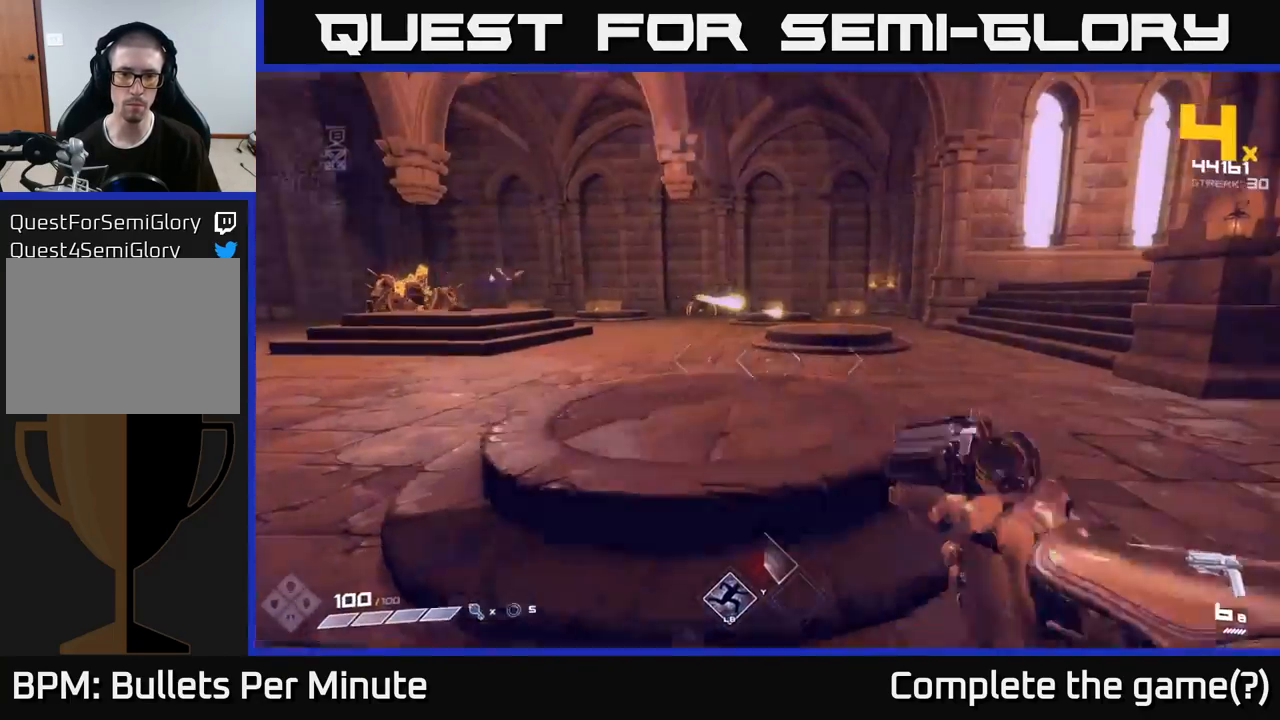
{"buttons": [], "left_stick": "left", "right_stick": "down-left"}
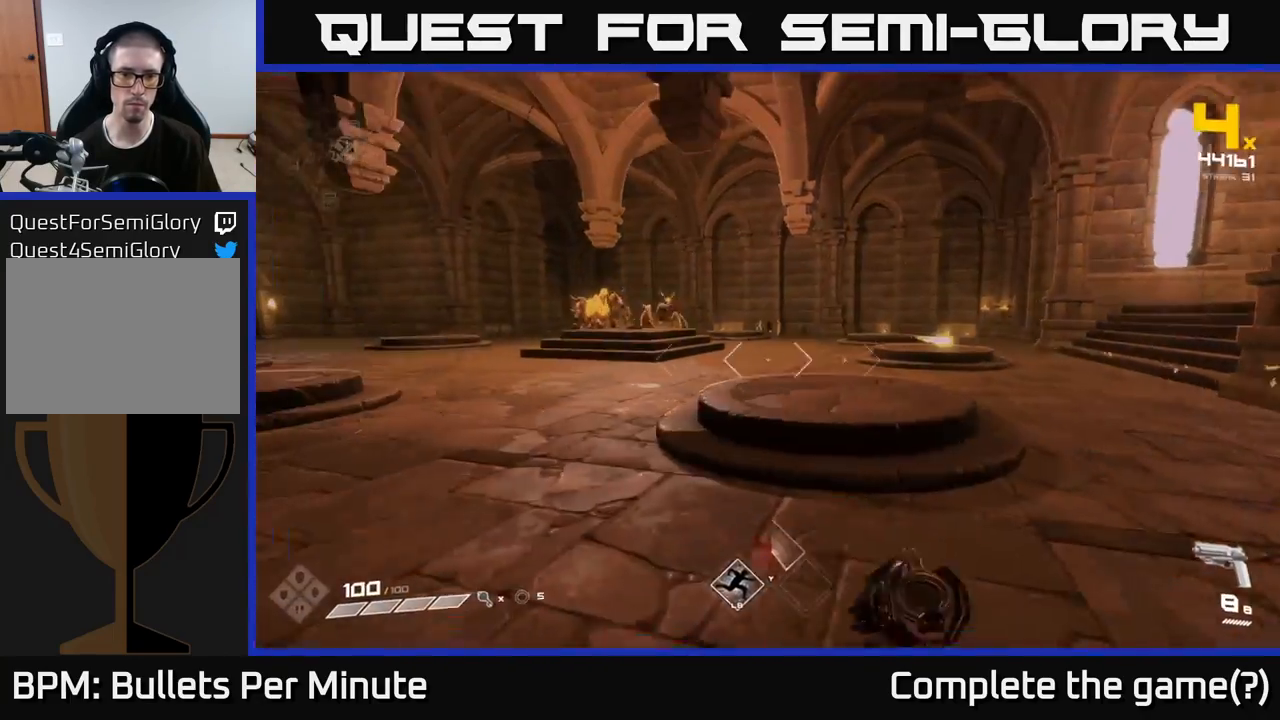
{"buttons": [], "left_stick": "up-left", "right_stick": "center", "events": [[33, "left_stick", "up-left"], [67, "right_stick", "center"], [250, "right_stick", "up"], [333, "right_stick", "center"]]}
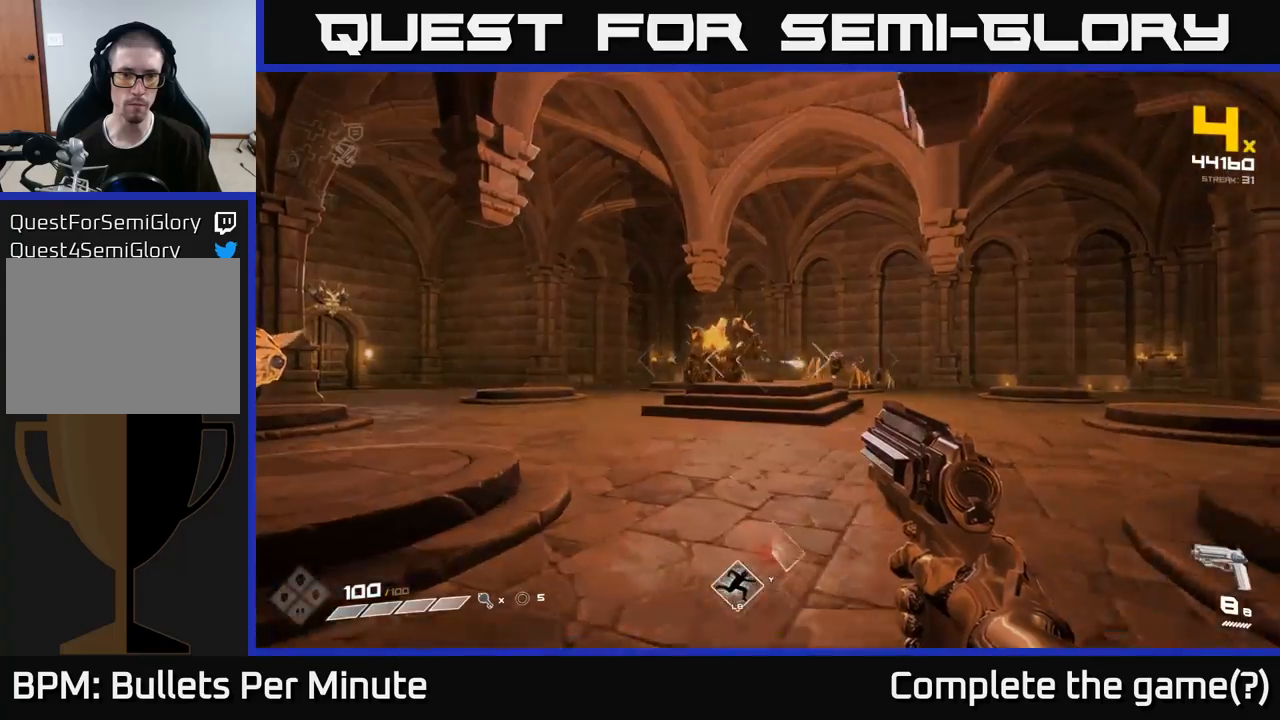
{"buttons": [], "left_stick": "down-left", "right_stick": "left", "events": [[300, "R2", "down"], [367, "R2", "up"], [383, "right_stick", "down-right"], [400, "left_stick", "down-left"], [500, "right_stick", "left"]]}
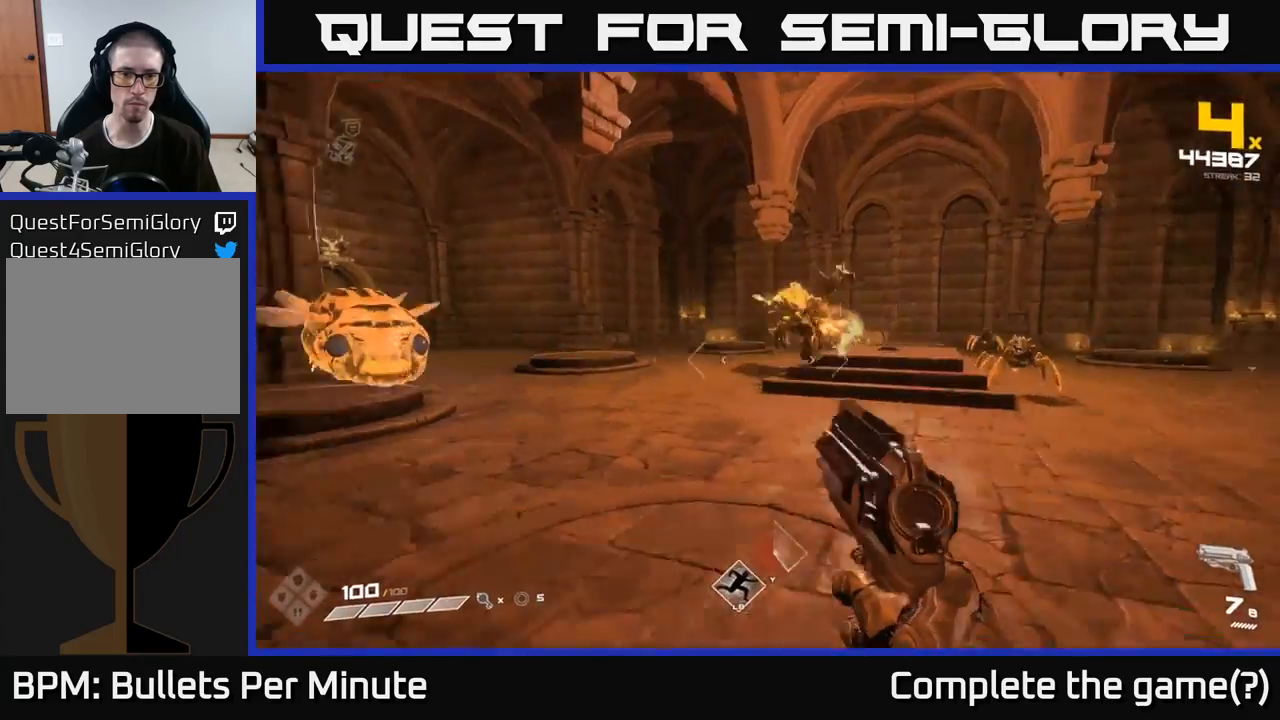
{"buttons": ["R2"], "left_stick": "left", "right_stick": "center", "events": [[117, "left_stick", "left"], [183, "R2", "down"], [217, "right_stick", "center"], [267, "R2", "up"], [350, "left_stick", "center"], [350, "right_stick", "right"], [450, "R2", "down"], [483, "left_stick", "left"], [483, "right_stick", "center"]]}
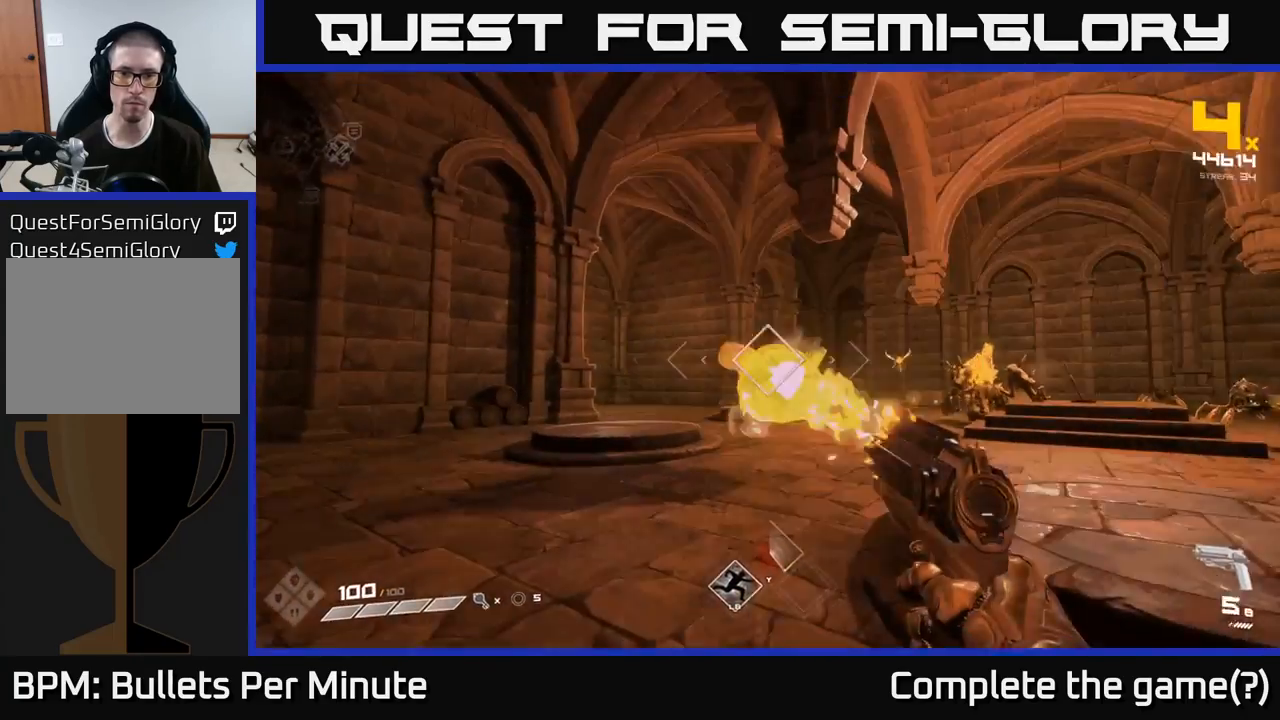
{"buttons": [], "left_stick": "left", "right_stick": "right", "events": [[67, "R2", "up"], [133, "left_stick", "center"], [183, "left_stick", "left"], [200, "right_stick", "right"], [267, "R2", "down"], [383, "R2", "up"]]}
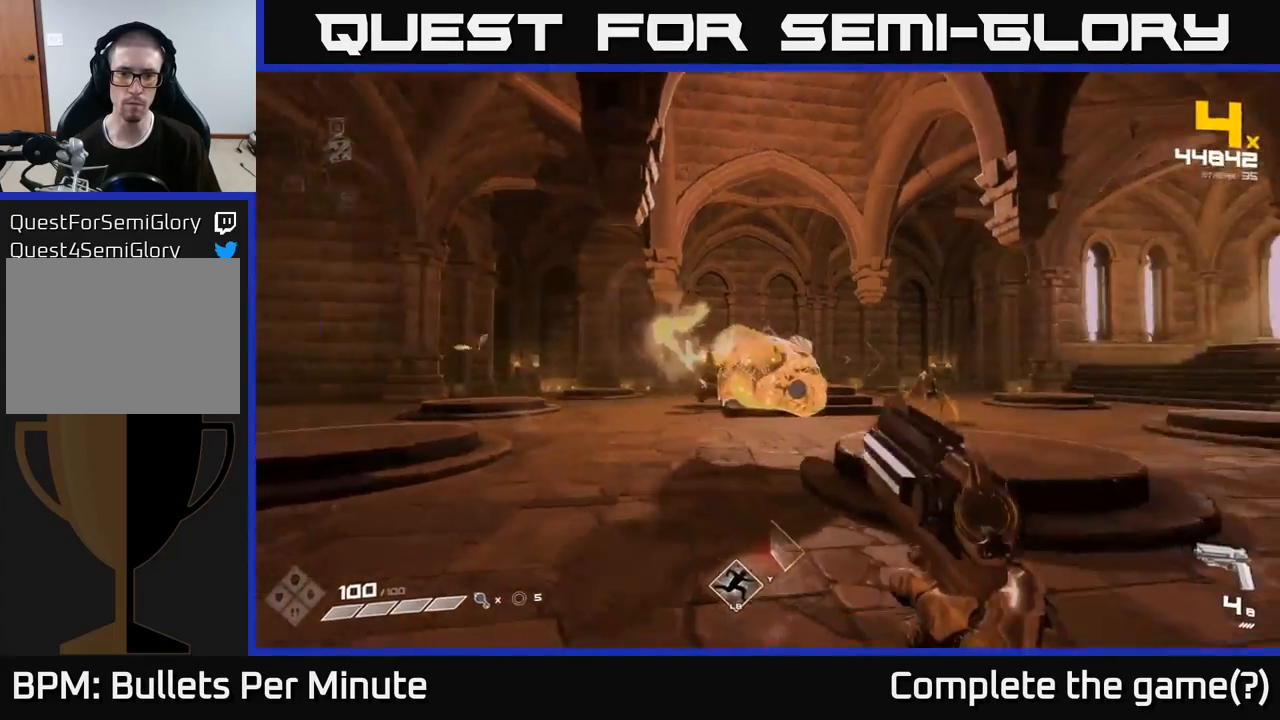
{"buttons": [], "left_stick": "left", "right_stick": "up-right", "events": [[150, "R2", "down"], [217, "R2", "up"], [233, "right_stick", "center"], [500, "right_stick", "up-right"]]}
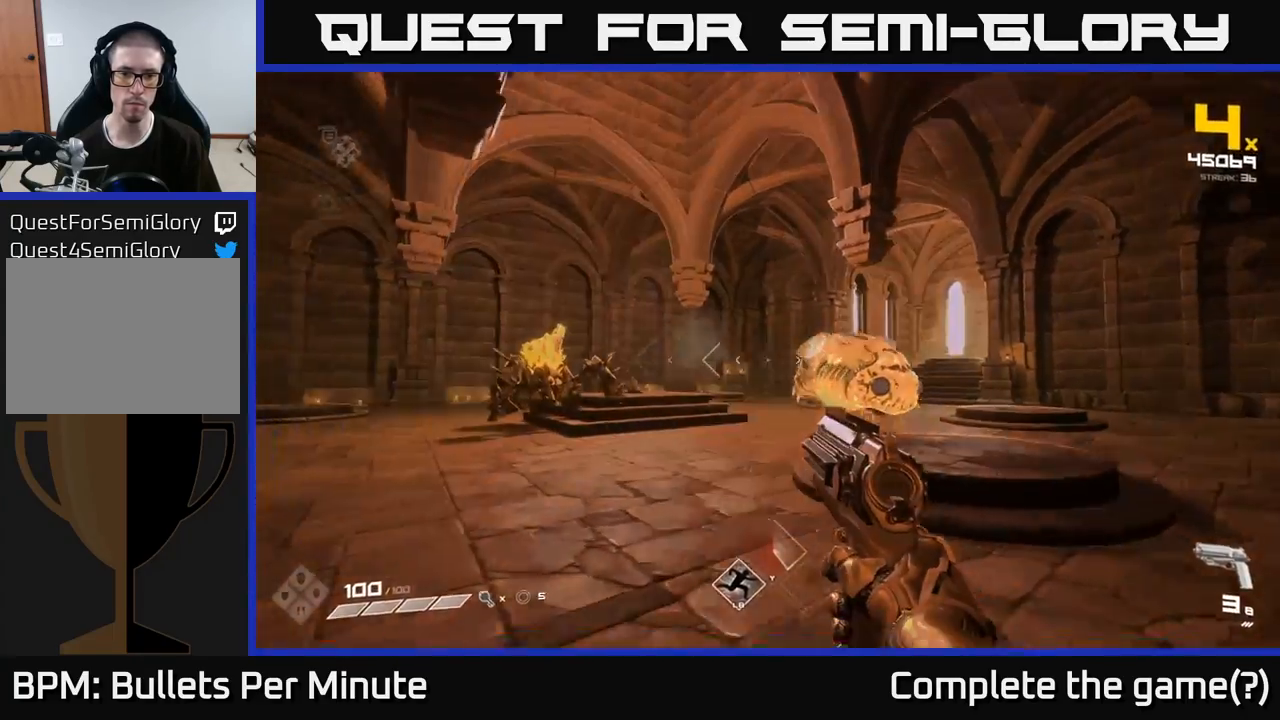
{"buttons": [], "left_stick": "center", "right_stick": "down-right", "events": [[67, "right_stick", "right"], [83, "left_stick", "down-left"], [233, "right_stick", "center"], [300, "R1", "down"], [367, "right_stick", "right"], [383, "R1", "up"], [383, "left_stick", "center"], [417, "right_stick", "down-right"]]}
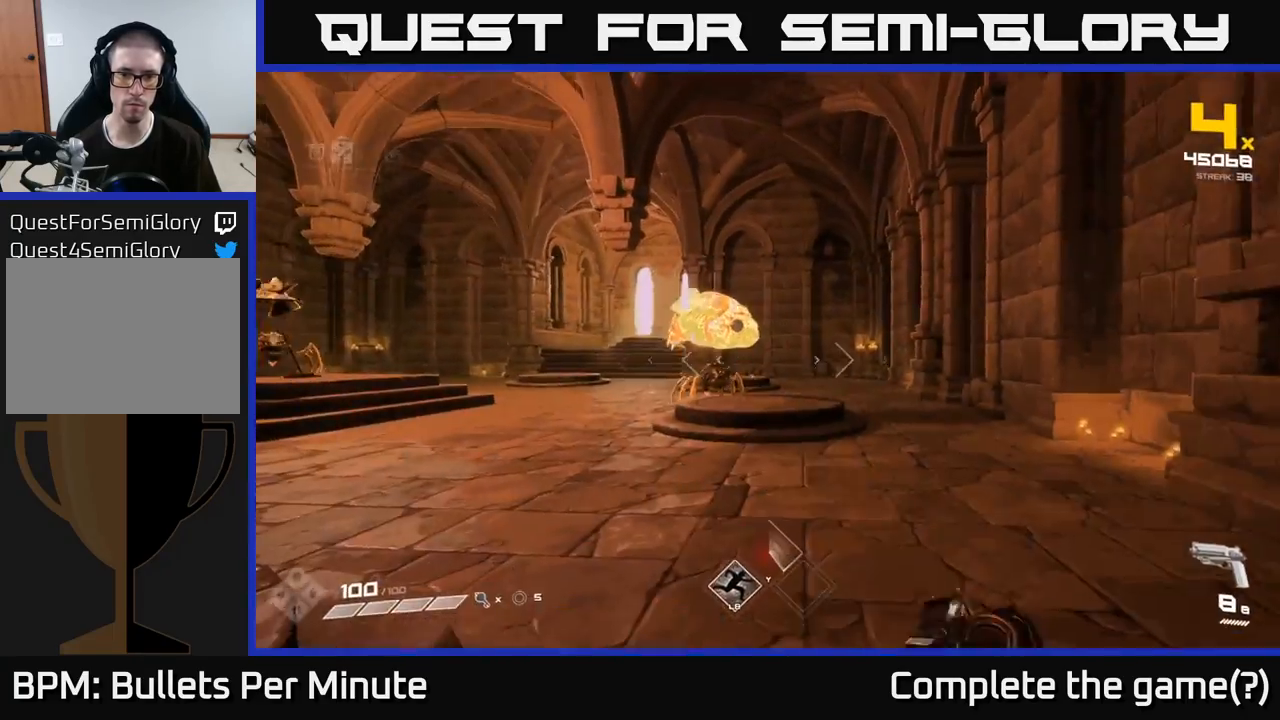
{"buttons": ["R2"], "left_stick": "down-left", "right_stick": "center", "events": [[33, "right_stick", "center"], [83, "left_stick", "down-left"], [133, "R2", "down"], [200, "left_stick", "center"], [250, "R2", "up"], [317, "left_stick", "down-left"], [500, "R2", "down"]]}
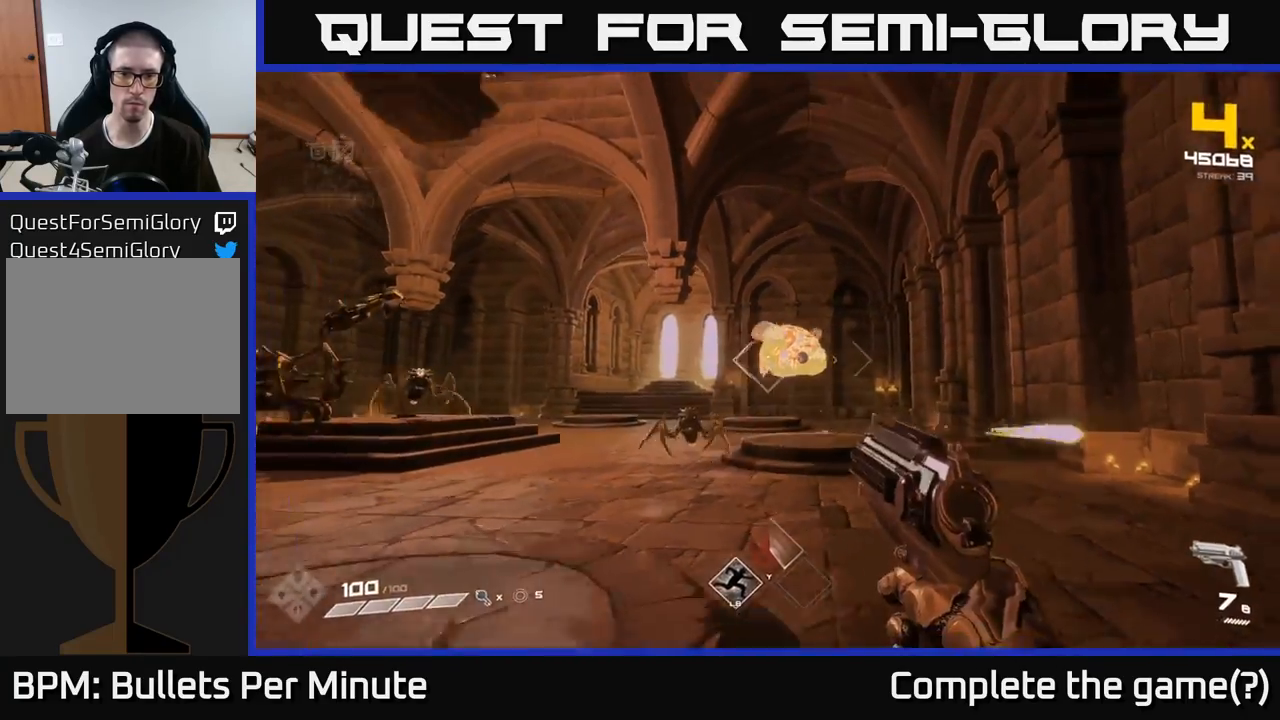
{"buttons": [], "left_stick": "down", "right_stick": "left", "events": [[133, "R2", "up"], [200, "right_stick", "down-left"], [267, "R2", "down"], [317, "left_stick", "center"], [317, "right_stick", "center"], [367, "R2", "up"], [383, "left_stick", "down"], [500, "right_stick", "left"]]}
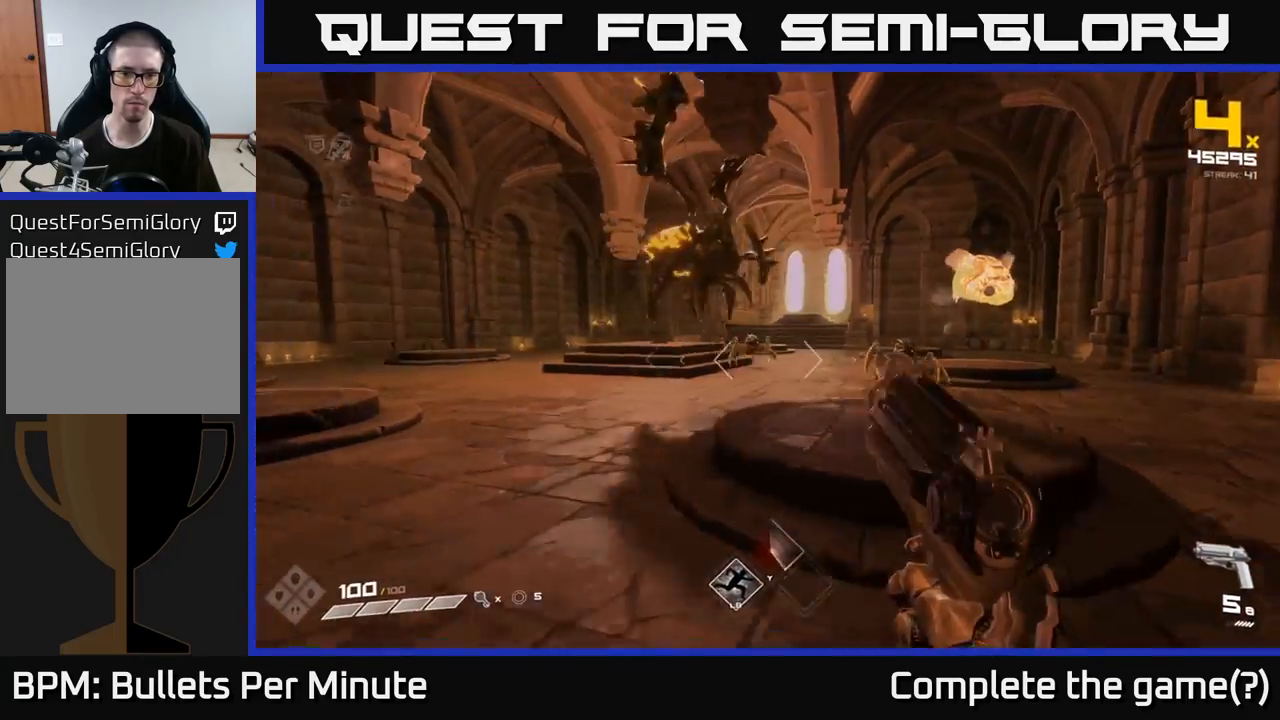
{"buttons": [], "left_stick": "up-left", "right_stick": "down-right"}
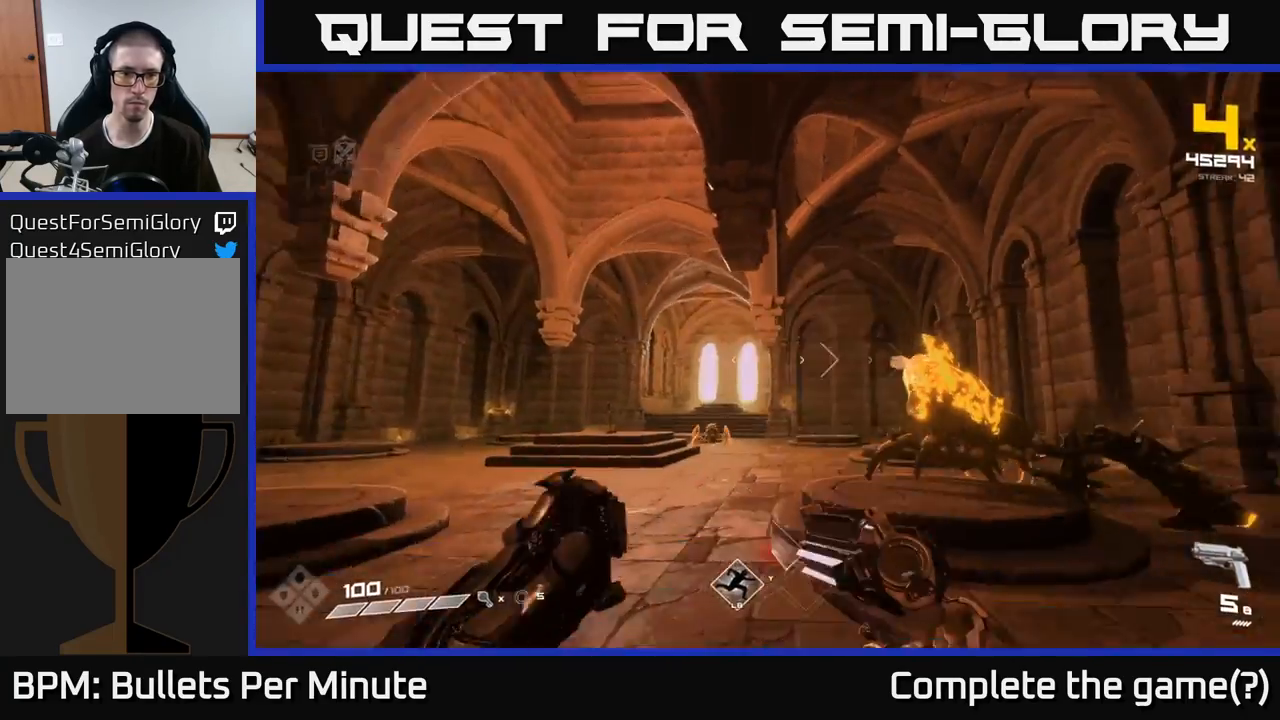
{"buttons": [], "left_stick": "left", "right_stick": "center"}
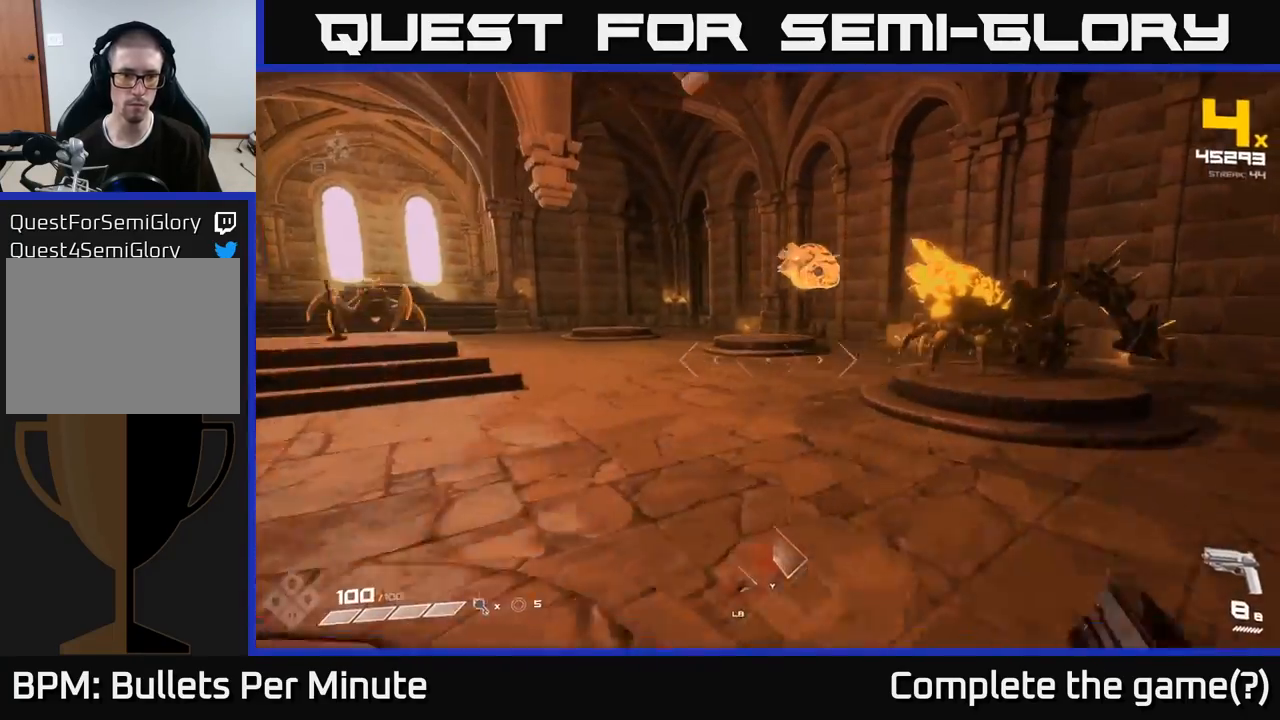
{"buttons": ["R2"], "left_stick": "center", "right_stick": "right", "events": [[83, "right_stick", "left"], [300, "right_stick", "center"], [433, "R2", "down"], [433, "right_stick", "right"], [483, "left_stick", "center"]]}
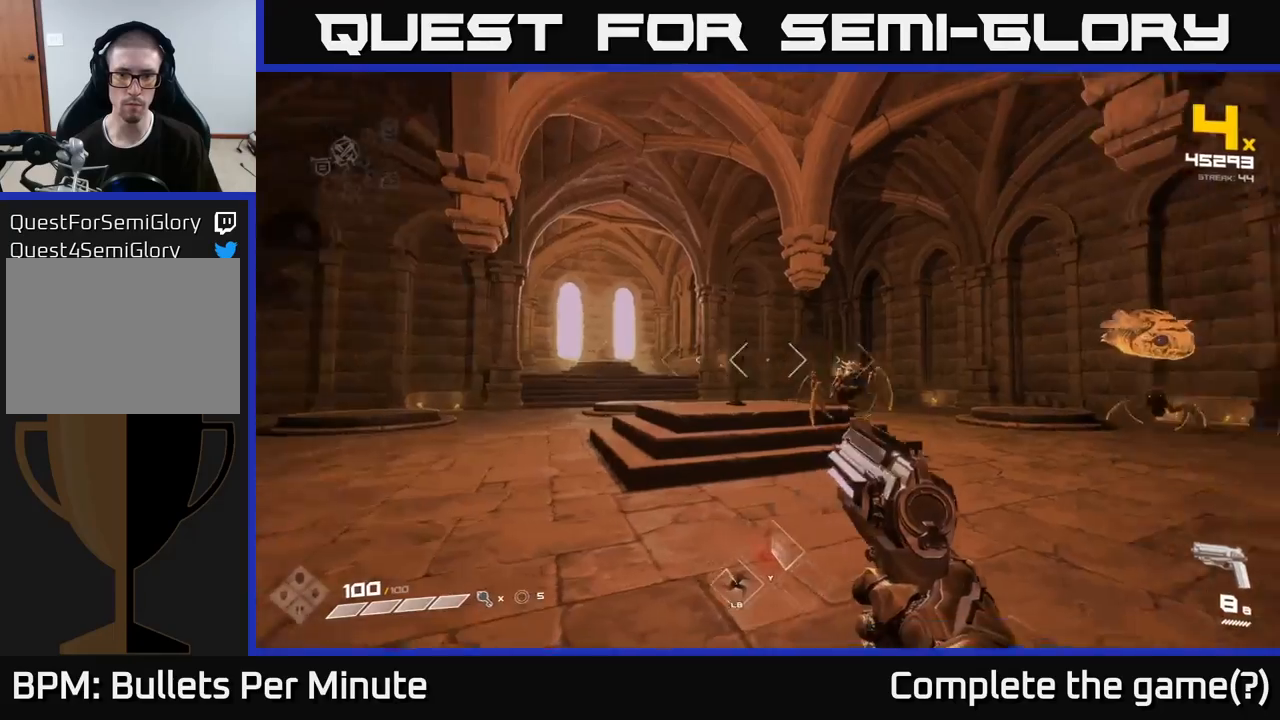
{"buttons": [], "left_stick": "center", "right_stick": "center", "events": [[50, "R2", "up"], [50, "left_stick", "left"], [150, "right_stick", "center"], [217, "left_stick", "center"], [250, "right_stick", "right"], [267, "R2", "down"], [283, "left_stick", "left"], [300, "R2", "up"], [300, "right_stick", "down-right"], [417, "right_stick", "center"], [483, "left_stick", "center"]]}